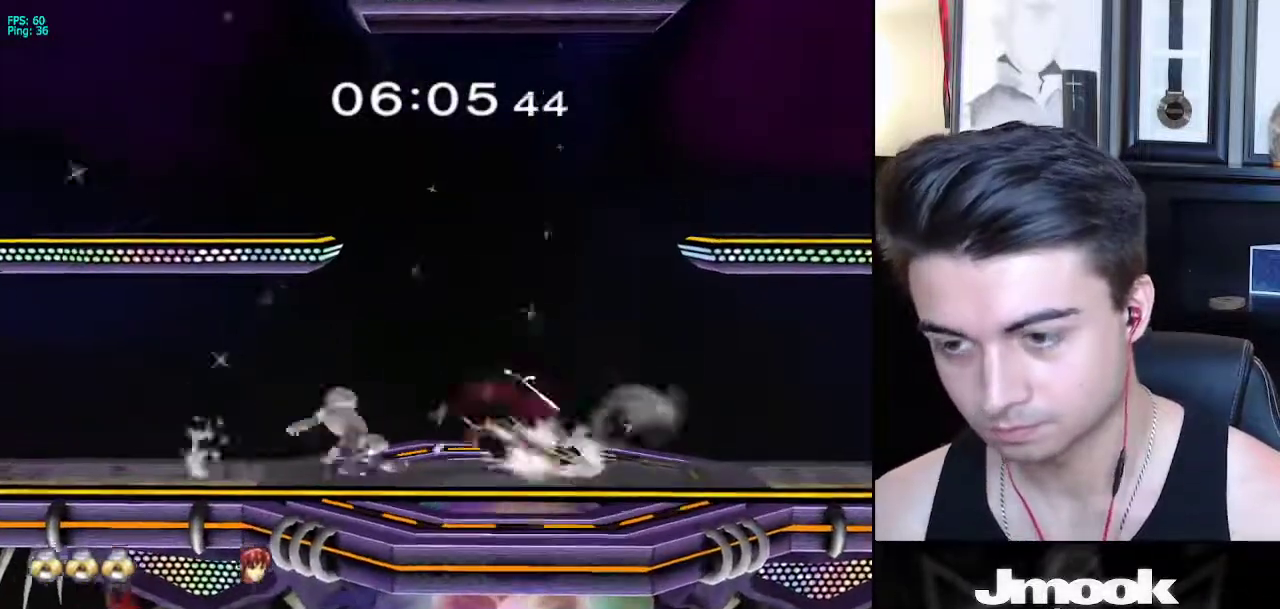
Gameplay with a controller (Nintendo layout); each line is a JSON object with the inputs held at the frame after it. "events" lists button and stick changes between this image and that frame as [ms after this image, input, new state], when the widget could be followed in between. Not read: L1 L3 R3 START.
{"buttons": ["R1"], "left_stick": "down-left", "right_stick": "down", "events": [[50, "left_stick", "center"], [433, "left_stick", "down-left"], [467, "R1", "down"]]}
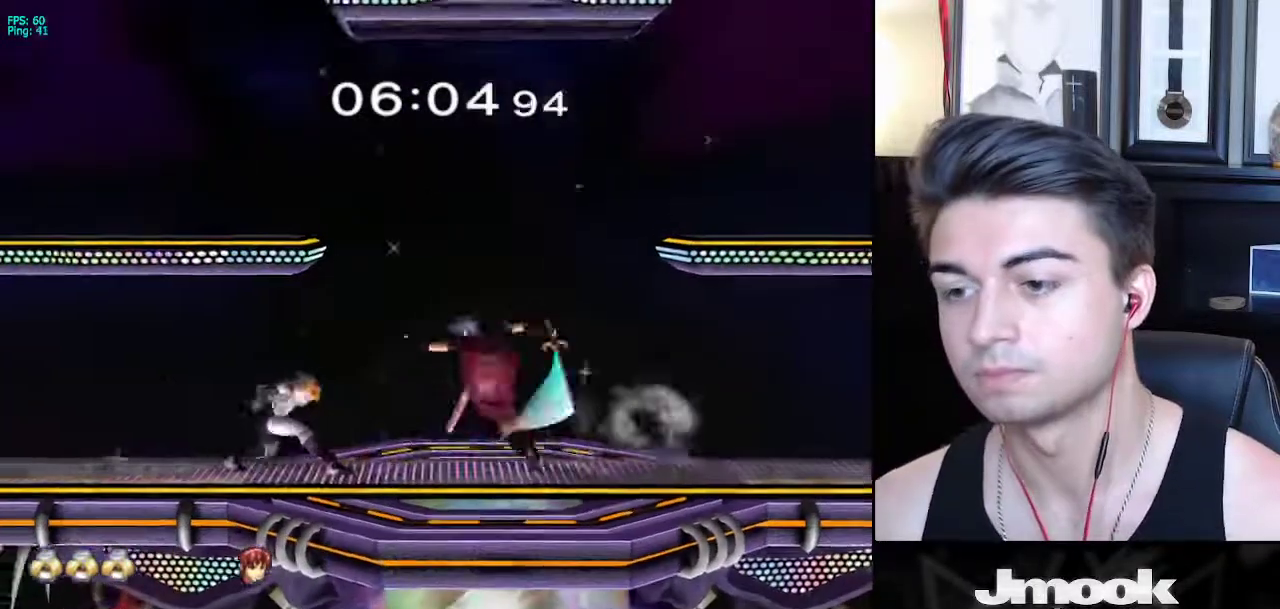
{"buttons": [], "left_stick": "down-left", "right_stick": "down", "events": [[450, "R1", "up"]]}
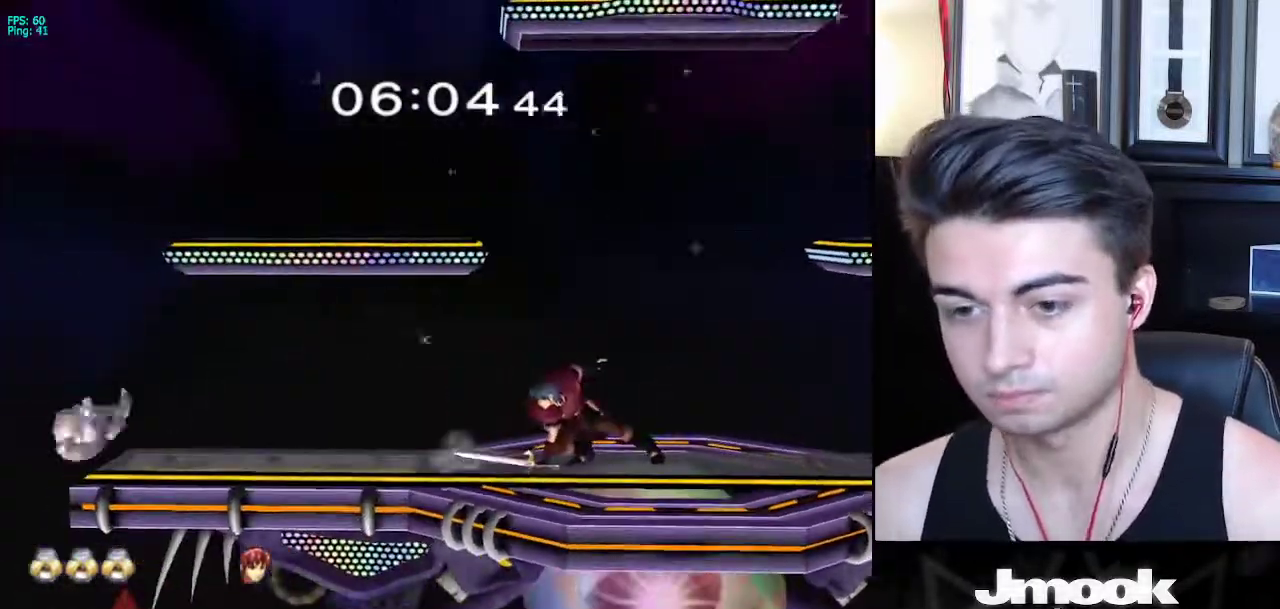
{"buttons": [], "left_stick": "center", "right_stick": "center", "events": [[17, "left_stick", "center"], [83, "right_stick", "center"], [350, "left_stick", "down-right"], [450, "left_stick", "center"]]}
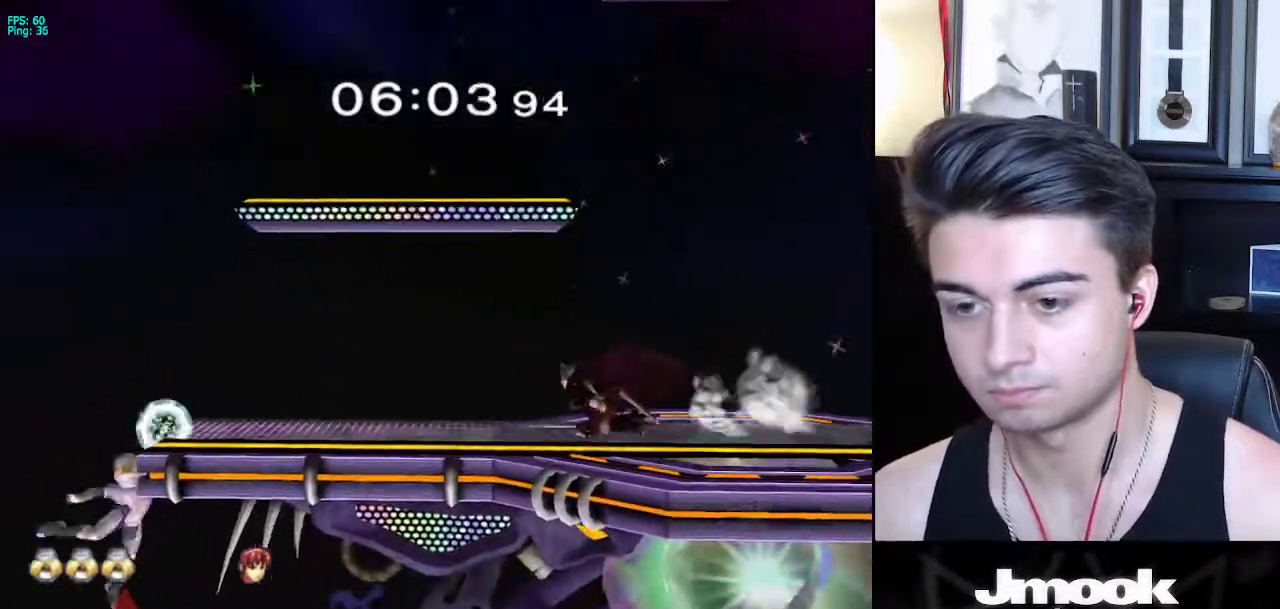
{"buttons": [], "left_stick": "right", "right_stick": "center", "events": [[100, "left_stick", "down-right"], [133, "X", "down"], [267, "R1", "down"], [300, "X", "up"], [383, "left_stick", "center"], [400, "R1", "up"], [467, "left_stick", "right"]]}
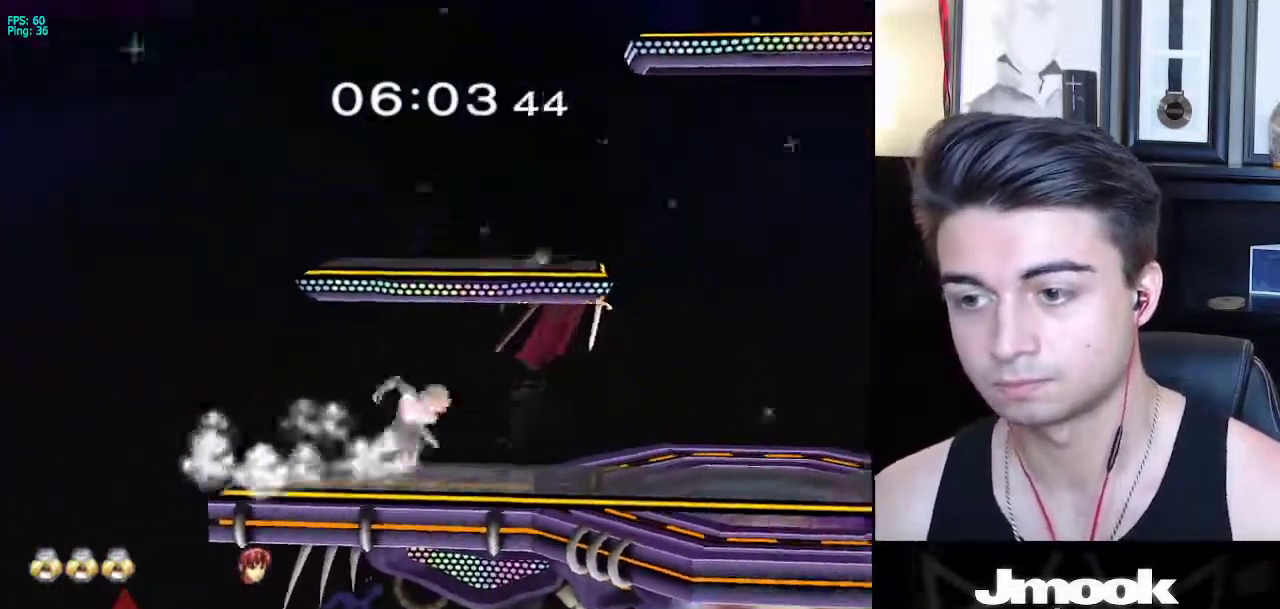
{"buttons": [], "left_stick": "center", "right_stick": "center", "events": [[17, "X", "down"], [50, "Z", "down"], [133, "Z", "up"], [133, "left_stick", "center"], [167, "X", "up"], [183, "Z", "down"], [183, "left_stick", "right"], [300, "right_stick", "down-right"], [350, "right_stick", "down"], [367, "Z", "up"], [417, "left_stick", "center"], [450, "right_stick", "center"]]}
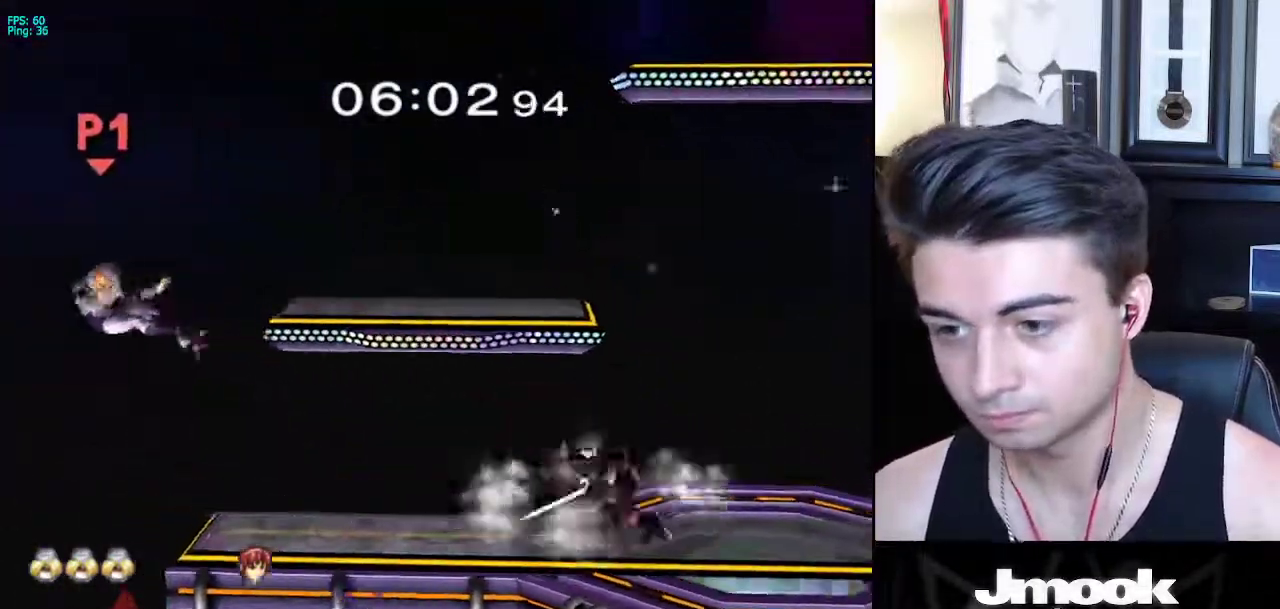
{"buttons": [], "left_stick": "right", "right_stick": "center", "events": [[67, "left_stick", "right"]]}
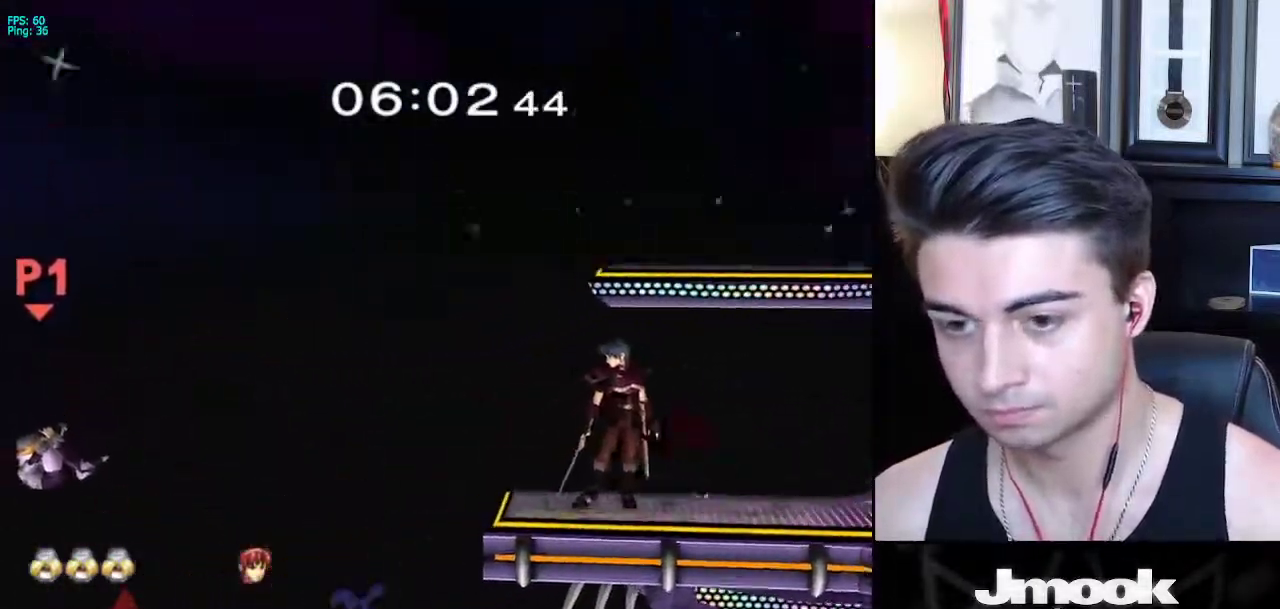
{"buttons": ["B", "X"], "left_stick": "up-right", "right_stick": "center", "events": [[400, "X", "down"], [417, "left_stick", "up-right"], [483, "B", "down"]]}
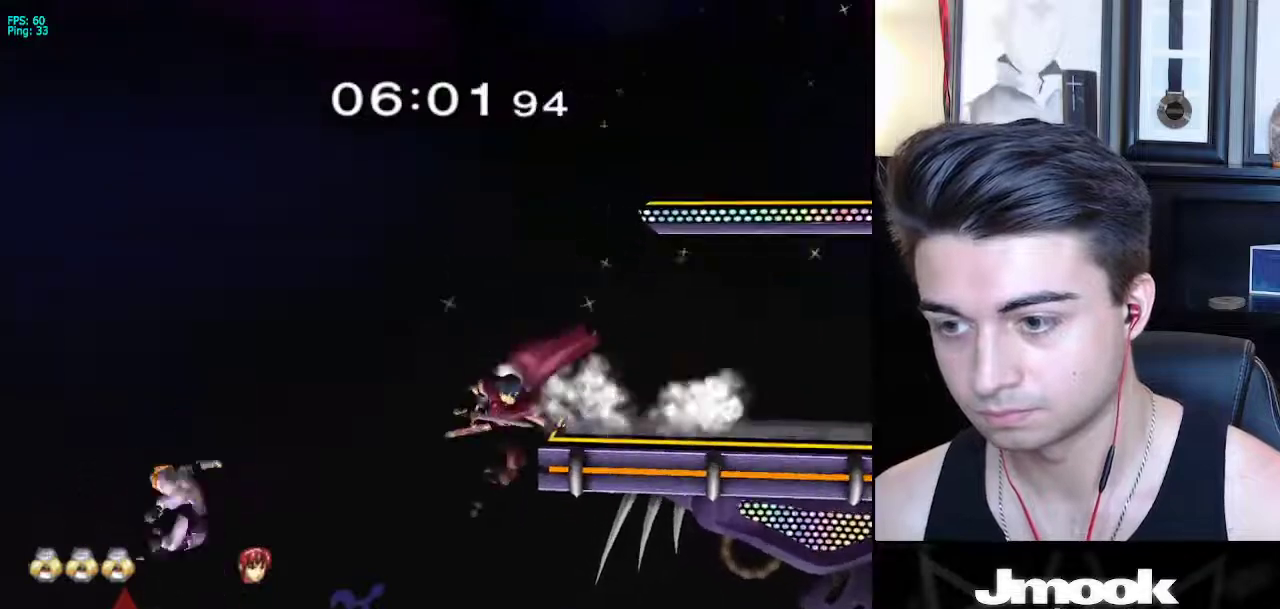
{"buttons": ["B"], "left_stick": "right", "right_stick": "center", "events": [[117, "left_stick", "right"], [483, "X", "up"]]}
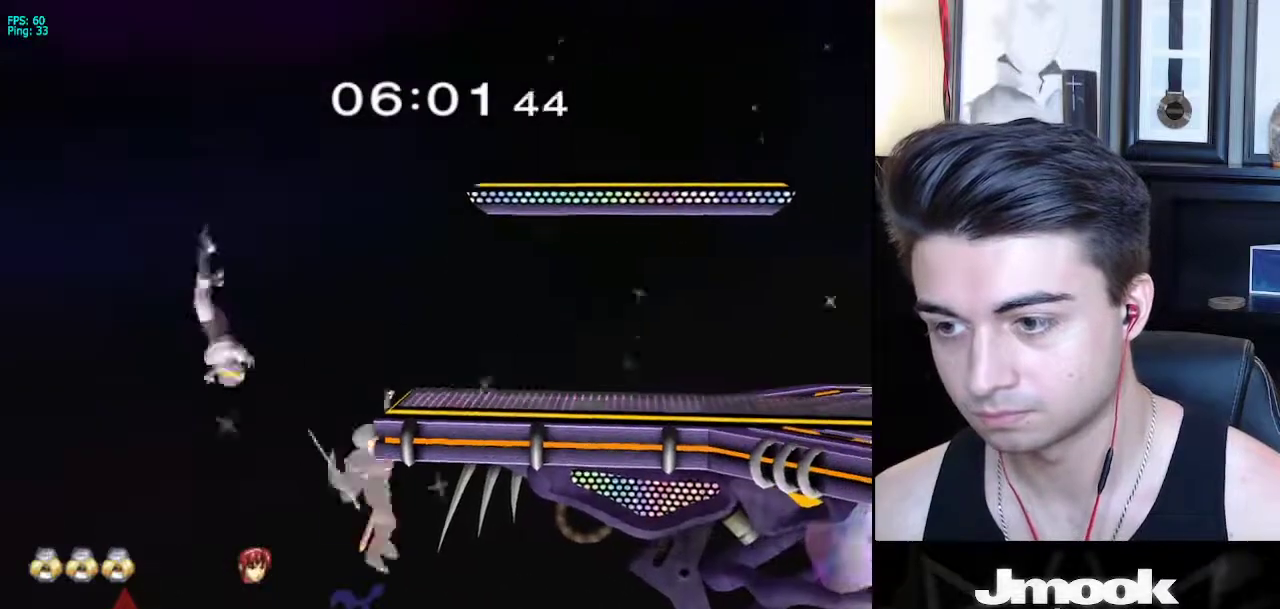
{"buttons": ["B"], "left_stick": "center", "right_stick": "center", "events": [[400, "left_stick", "center"]]}
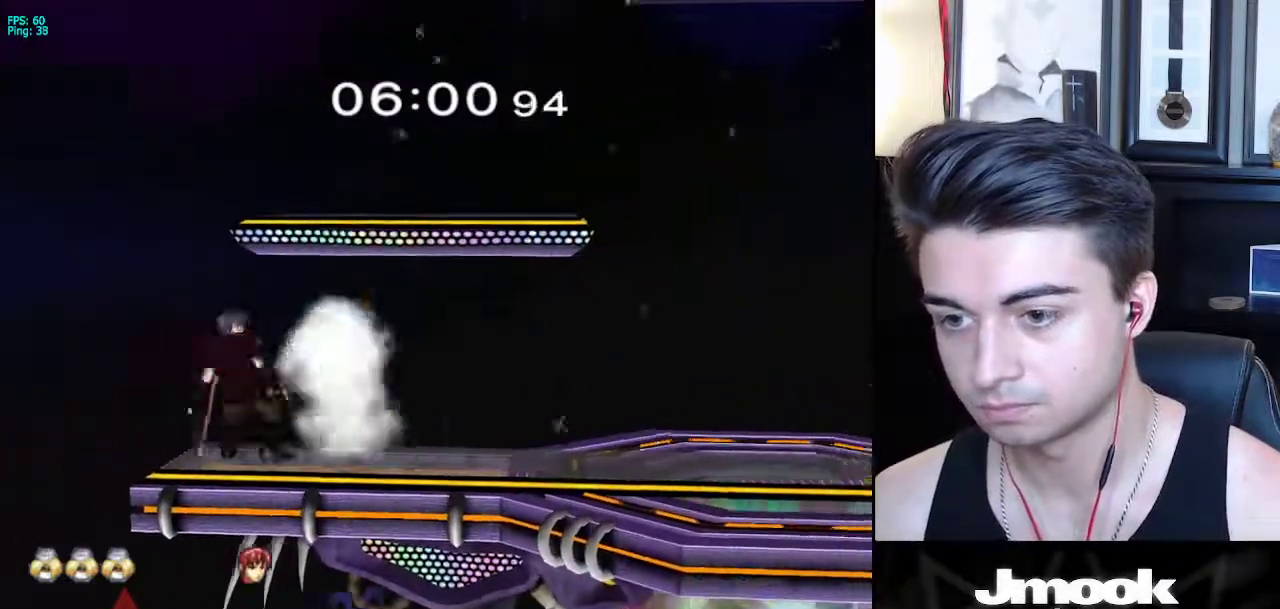
{"buttons": ["R1"], "left_stick": "down-right", "right_stick": "down", "events": [[50, "B", "up"], [167, "right_stick", "down"], [367, "left_stick", "down-right"], [417, "R1", "down"]]}
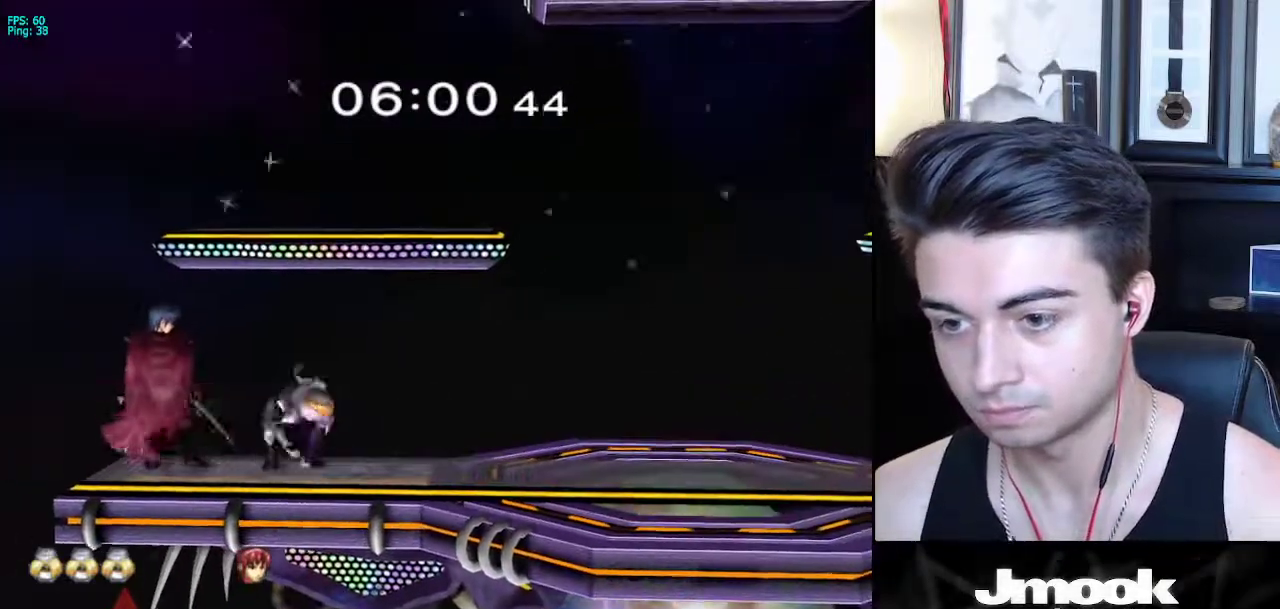
{"buttons": [], "left_stick": "right", "right_stick": "down", "events": [[67, "left_stick", "right"], [383, "R1", "up"]]}
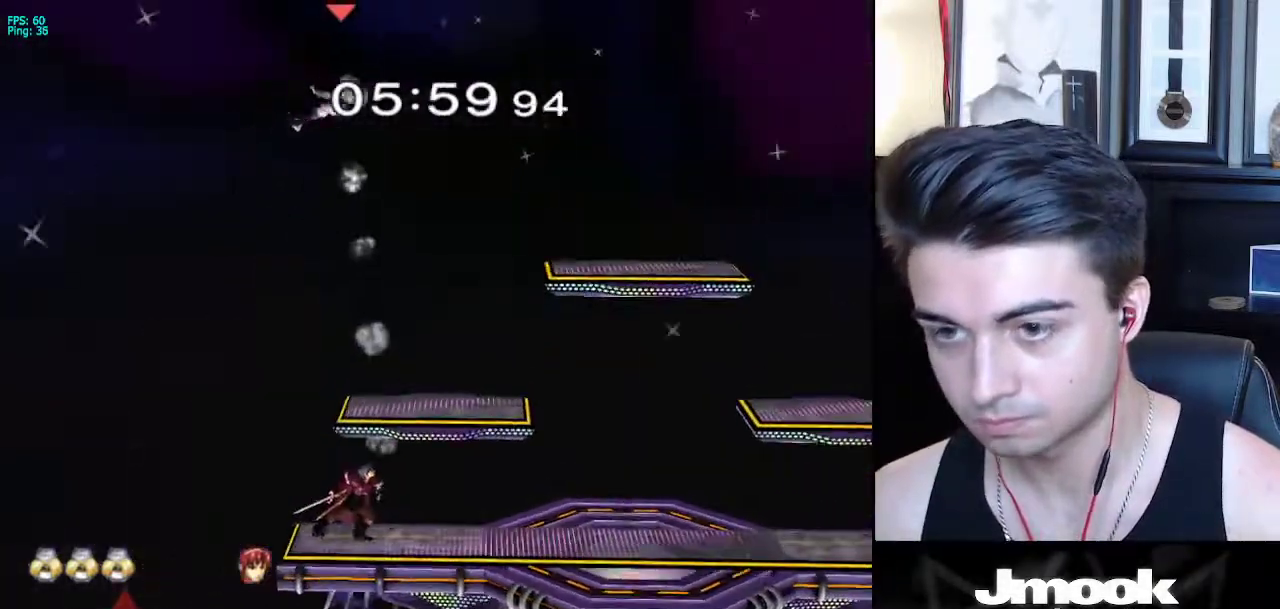
{"buttons": [], "left_stick": "center", "right_stick": "center", "events": [[33, "right_stick", "center"], [100, "left_stick", "center"]]}
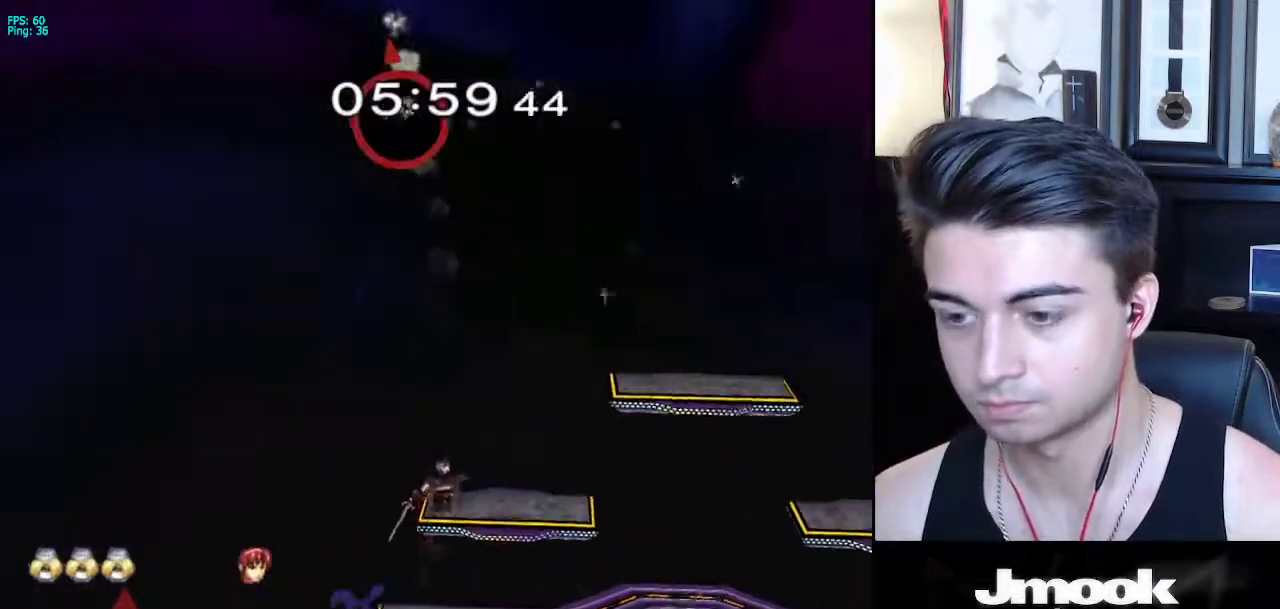
{"buttons": [], "left_stick": "right", "right_stick": "center", "events": [[67, "left_stick", "right"]]}
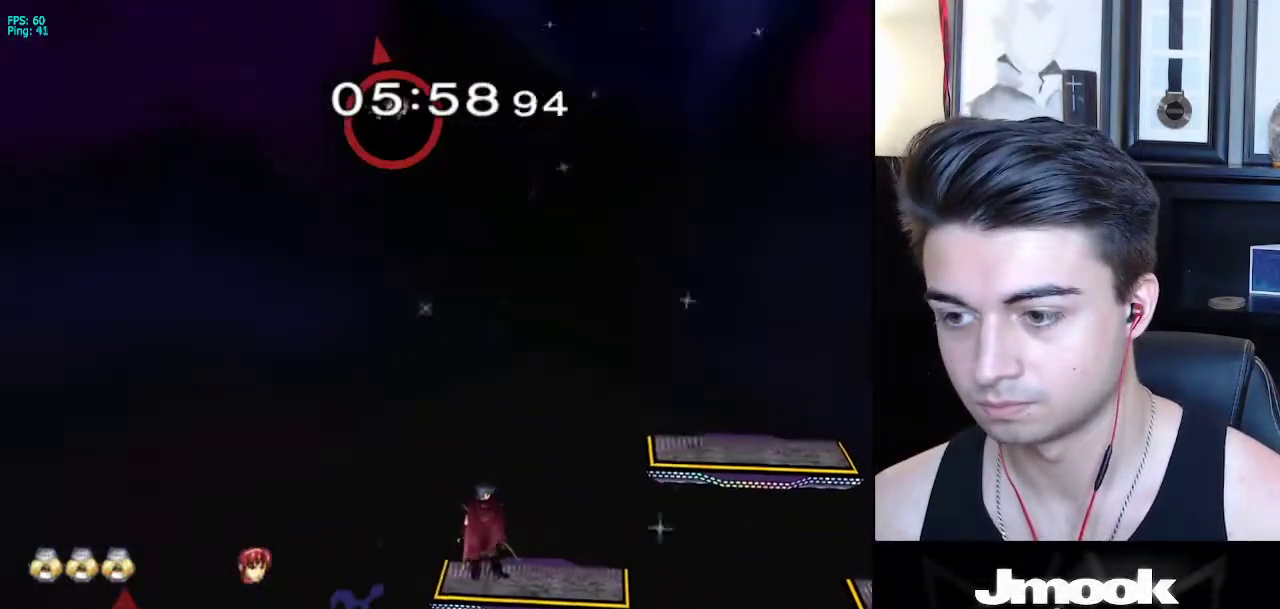
{"buttons": [], "left_stick": "right", "right_stick": "center", "events": []}
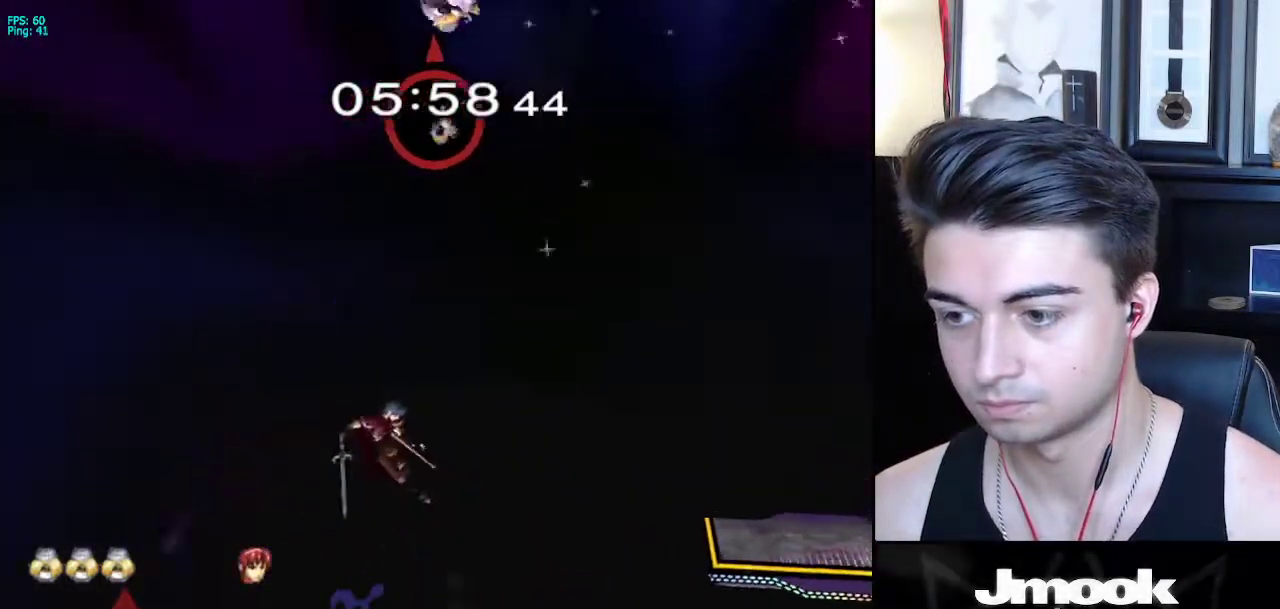
{"buttons": ["X"], "left_stick": "right", "right_stick": "center", "events": [[217, "X", "down"]]}
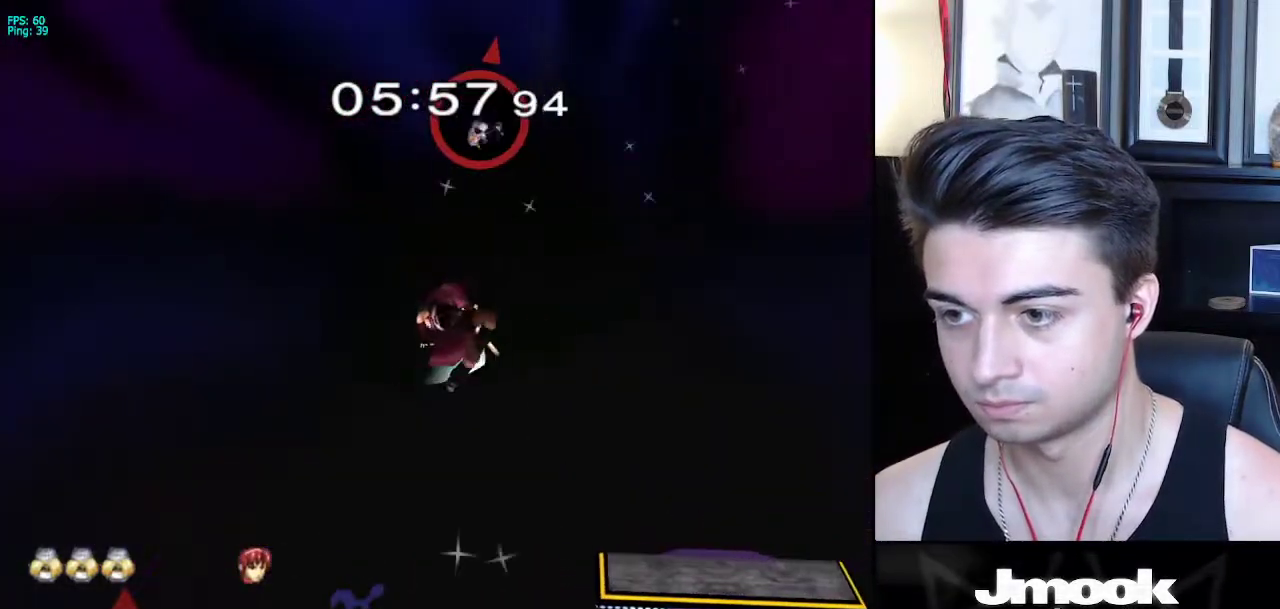
{"buttons": ["X"], "left_stick": "left", "right_stick": "center", "events": [[67, "X", "up"], [167, "left_stick", "left"], [267, "X", "down"], [350, "X", "up"], [433, "X", "down"]]}
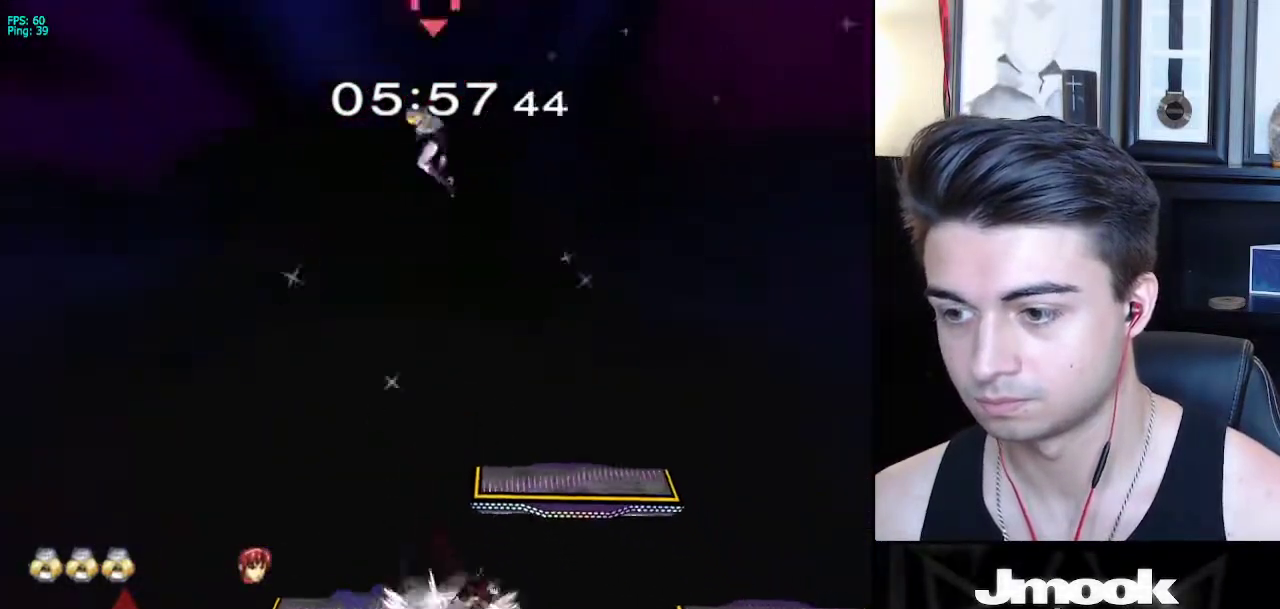
{"buttons": ["R1"], "left_stick": "right", "right_stick": "center", "events": [[33, "X", "up"], [383, "R1", "down"], [383, "left_stick", "right"]]}
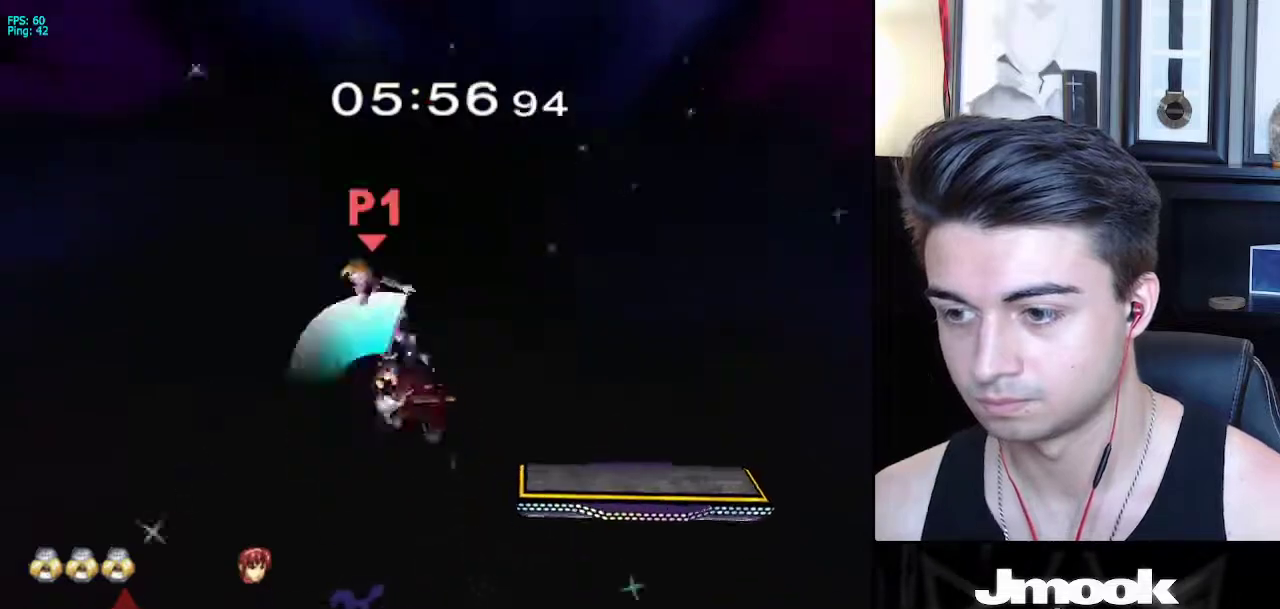
{"buttons": [], "left_stick": "right", "right_stick": "center", "events": [[50, "R1", "up"], [417, "X", "down"], [500, "X", "up"]]}
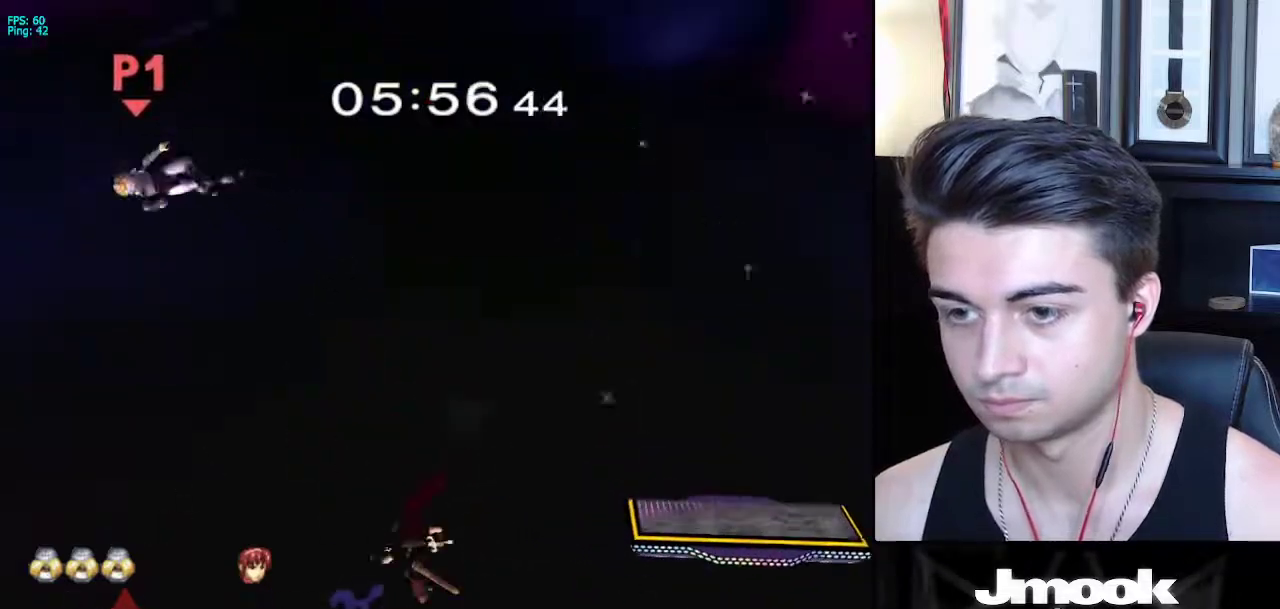
{"buttons": [], "left_stick": "center", "right_stick": "center", "events": [[133, "X", "down"], [233, "X", "up"], [350, "left_stick", "center"], [383, "B", "down"], [483, "B", "up"]]}
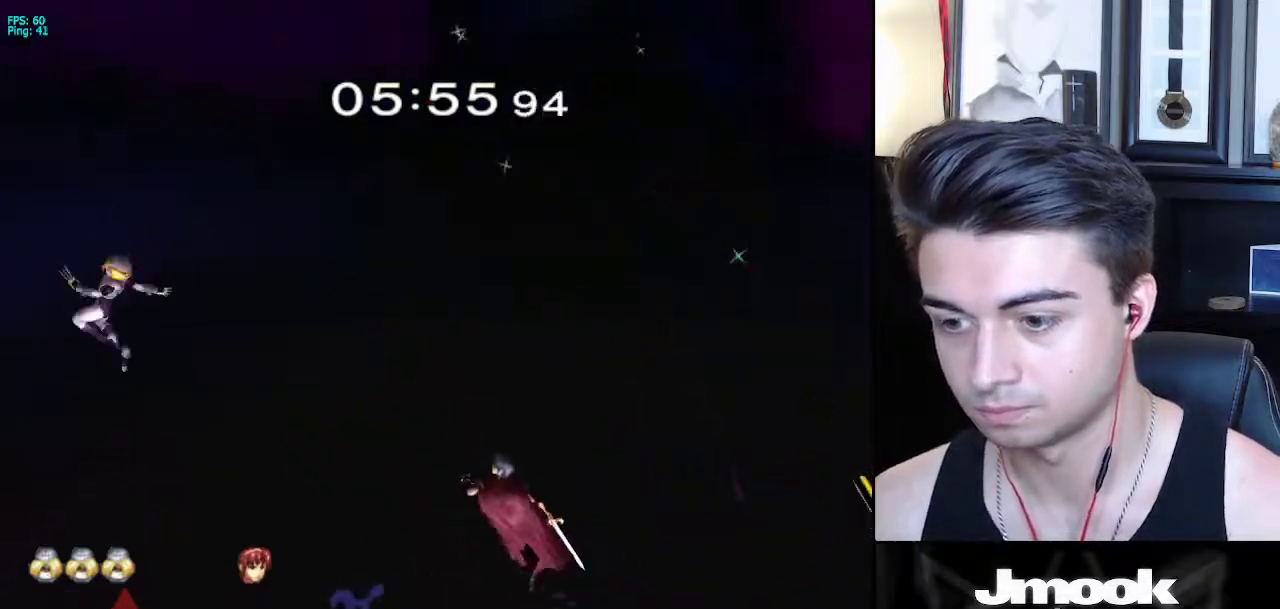
{"buttons": [], "left_stick": "right", "right_stick": "center", "events": [[17, "left_stick", "right"], [350, "X", "down"], [467, "X", "up"]]}
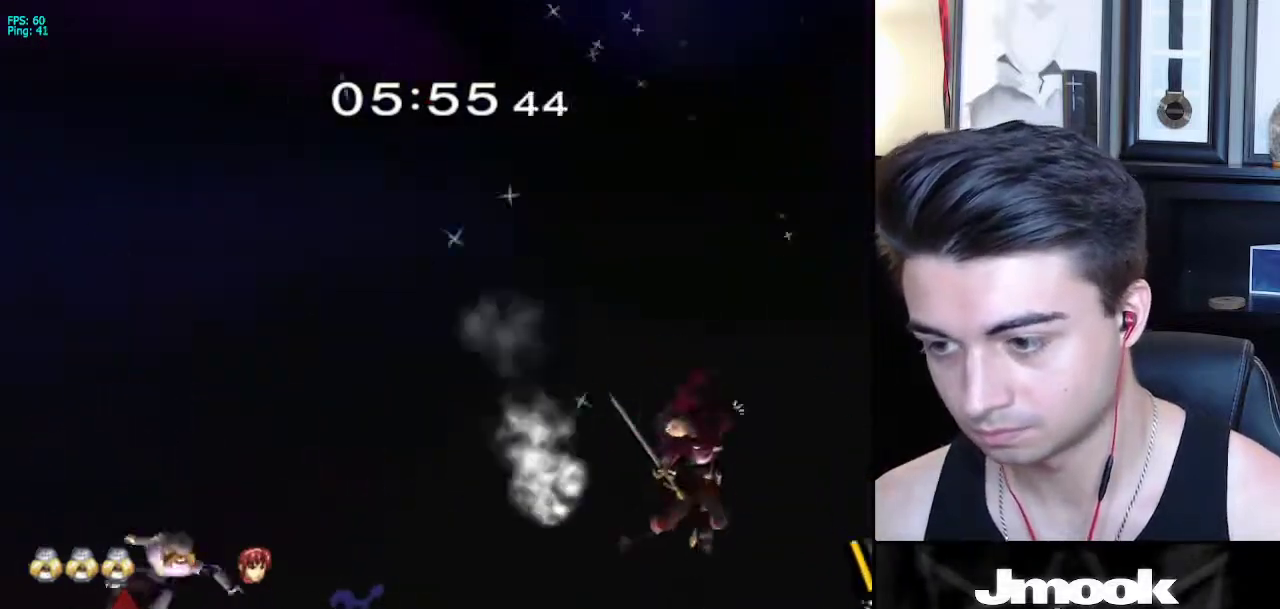
{"buttons": ["B"], "left_stick": "up-right", "right_stick": "center", "events": [[350, "left_stick", "up-right"], [400, "B", "down"]]}
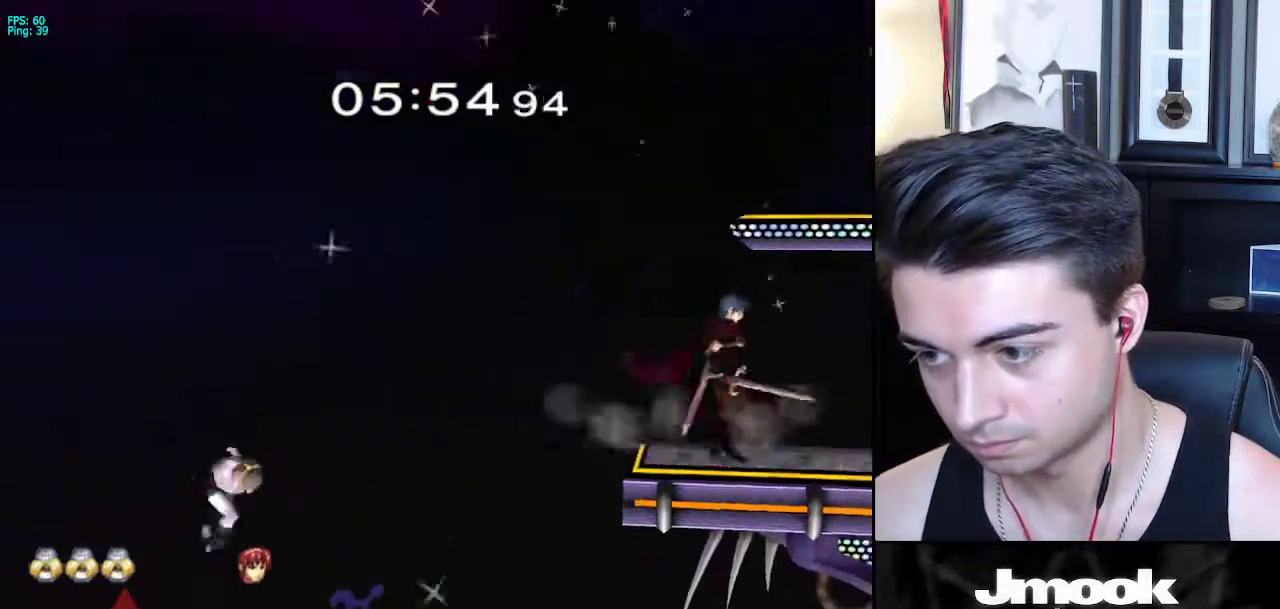
{"buttons": ["B"], "left_stick": "right", "right_stick": "center", "events": [[50, "left_stick", "right"]]}
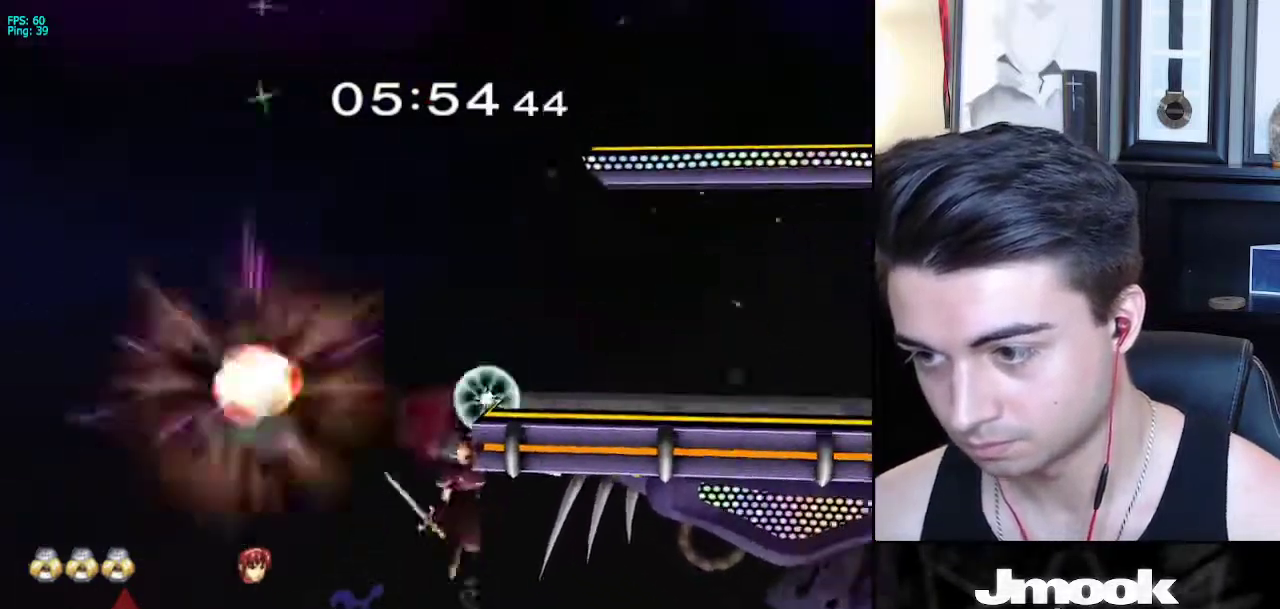
{"buttons": [], "left_stick": "right", "right_stick": "center", "events": [[467, "B", "up"]]}
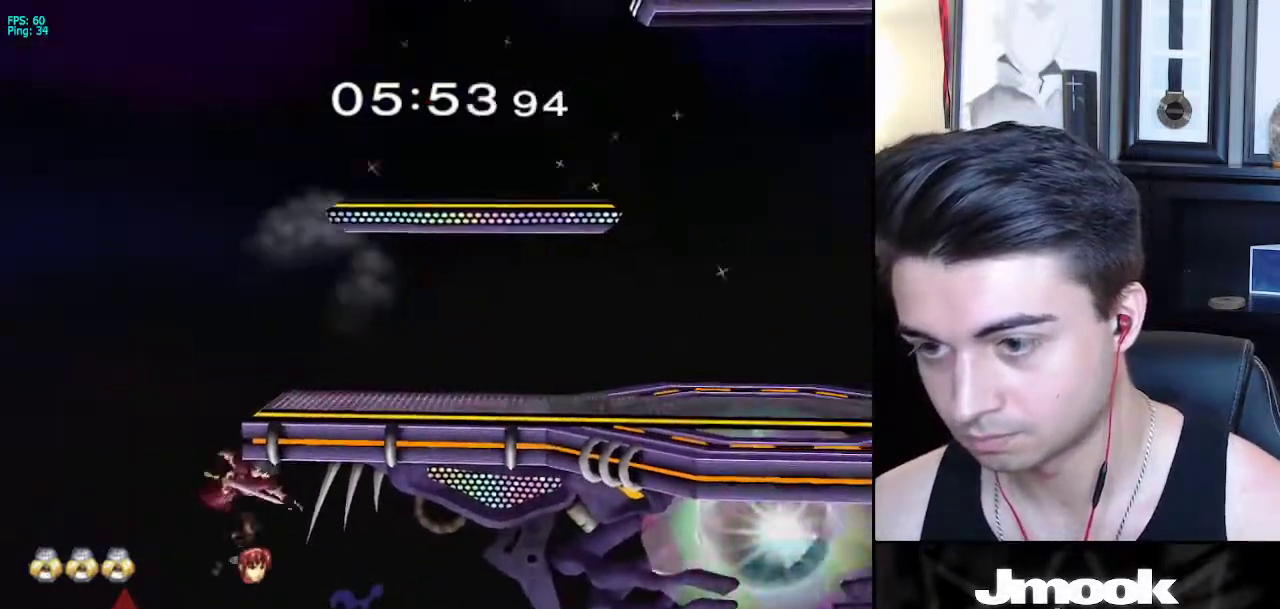
{"buttons": ["R1"], "left_stick": "down", "right_stick": "down-right", "events": [[100, "left_stick", "center"], [200, "left_stick", "down"], [200, "right_stick", "down"], [500, "R1", "down"], [500, "right_stick", "down-right"]]}
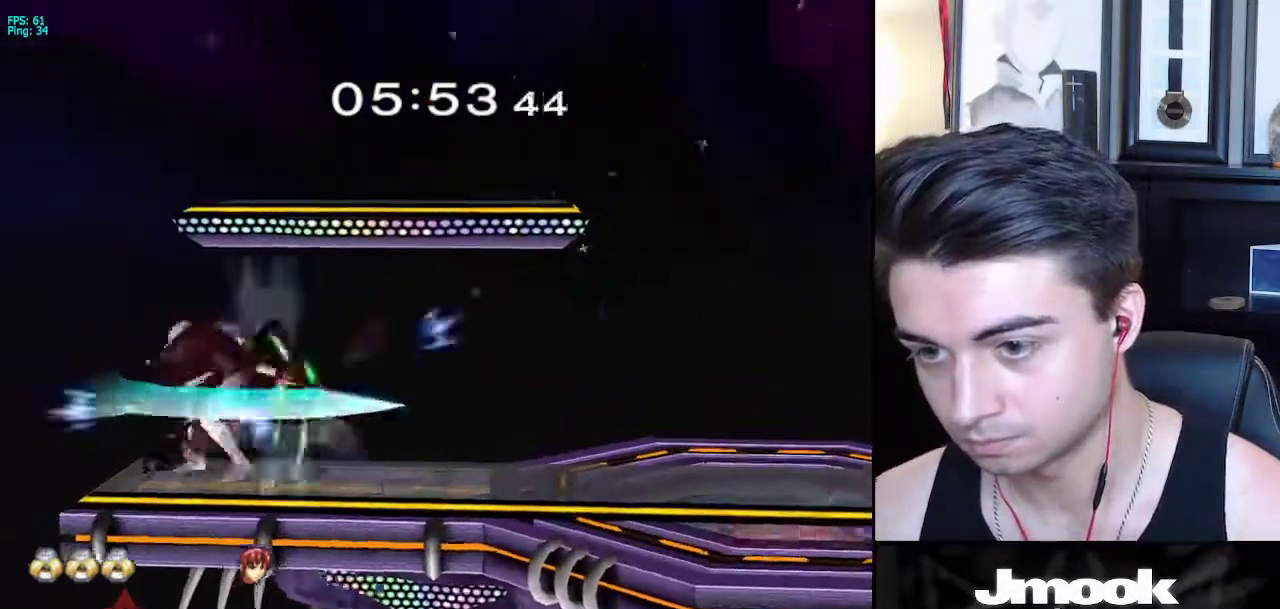
{"buttons": [], "left_stick": "center", "right_stick": "center", "events": [[33, "left_stick", "left"], [367, "left_stick", "center"], [417, "R1", "up"], [483, "right_stick", "center"]]}
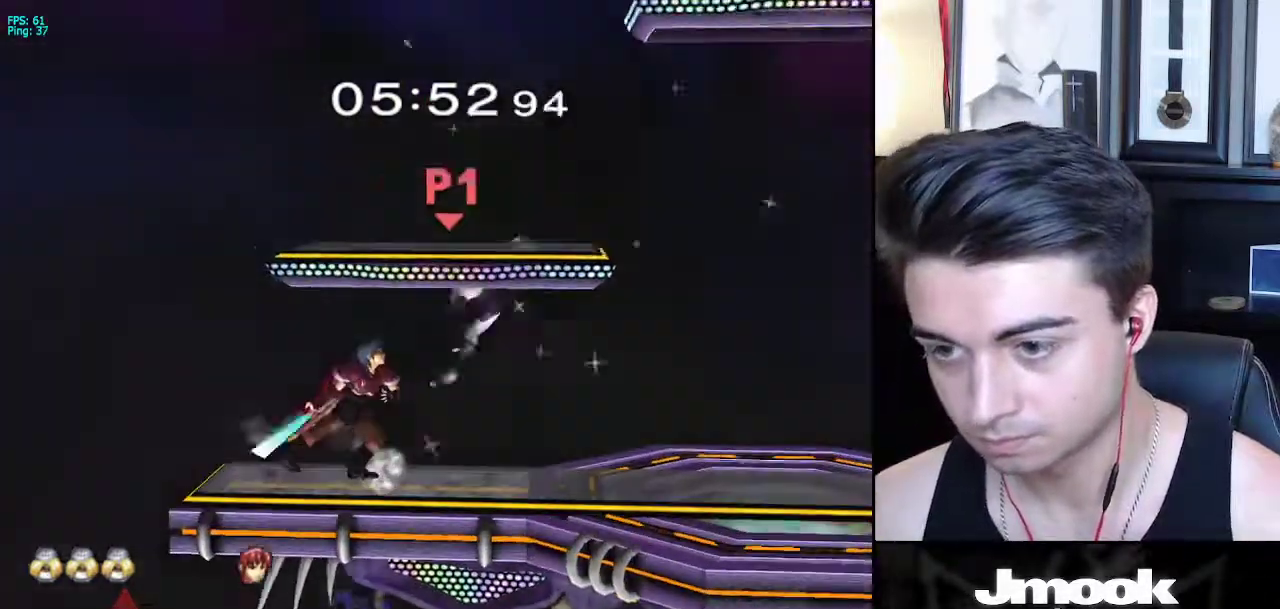
{"buttons": [], "left_stick": "left", "right_stick": "center", "events": [[33, "R1", "down"], [117, "right_stick", "down"], [150, "R1", "up"], [200, "right_stick", "center"], [333, "left_stick", "left"]]}
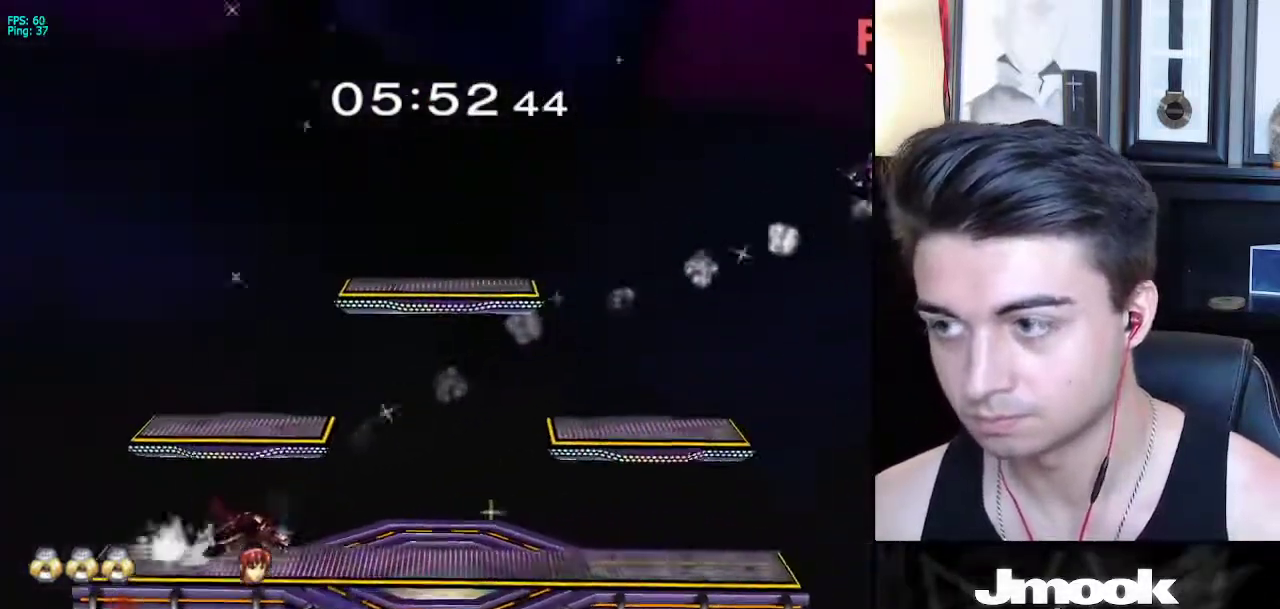
{"buttons": [], "left_stick": "left", "right_stick": "center", "events": []}
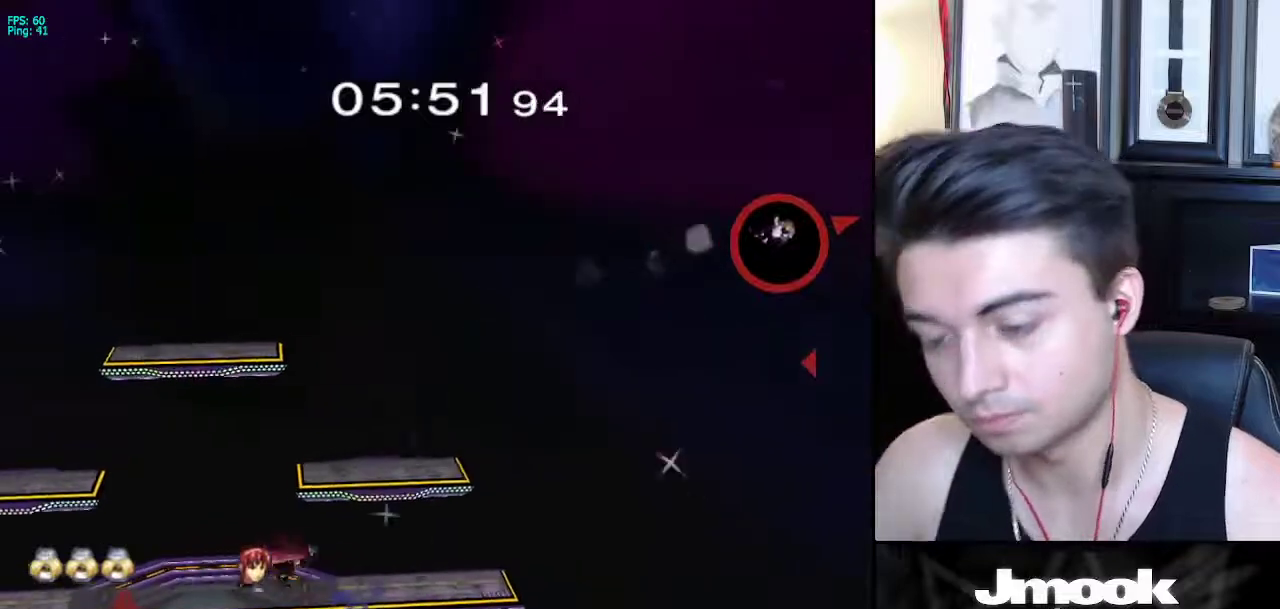
{"buttons": [], "left_stick": "left", "right_stick": "center", "events": []}
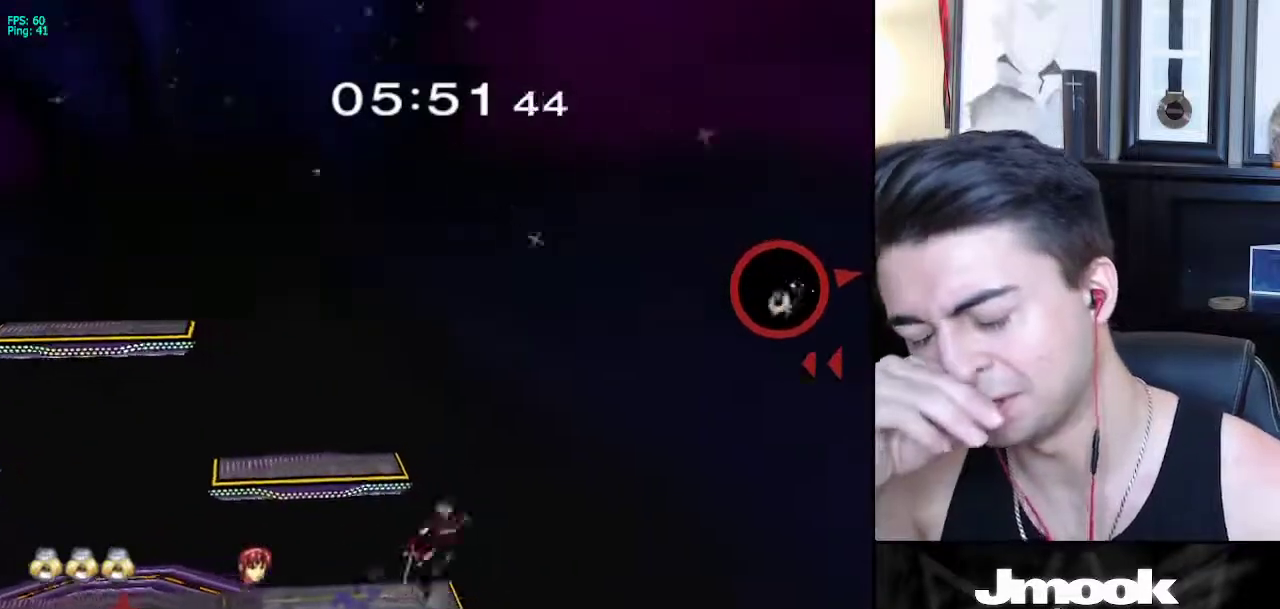
{"buttons": [], "left_stick": "left", "right_stick": "center", "events": []}
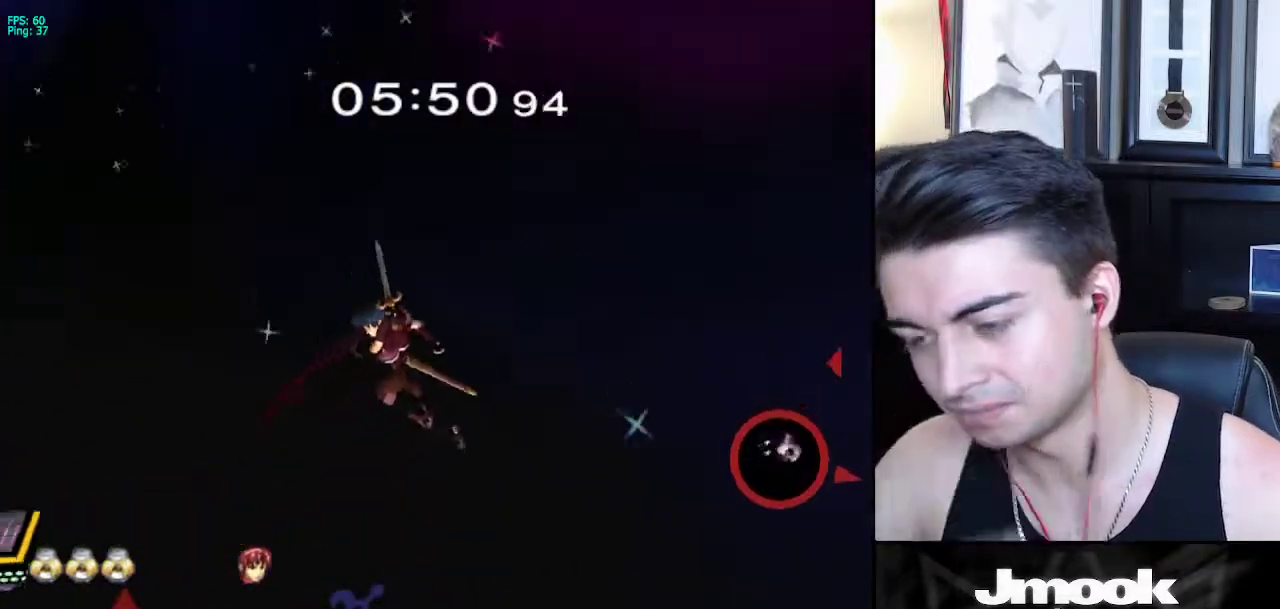
{"buttons": [], "left_stick": "left", "right_stick": "center", "events": []}